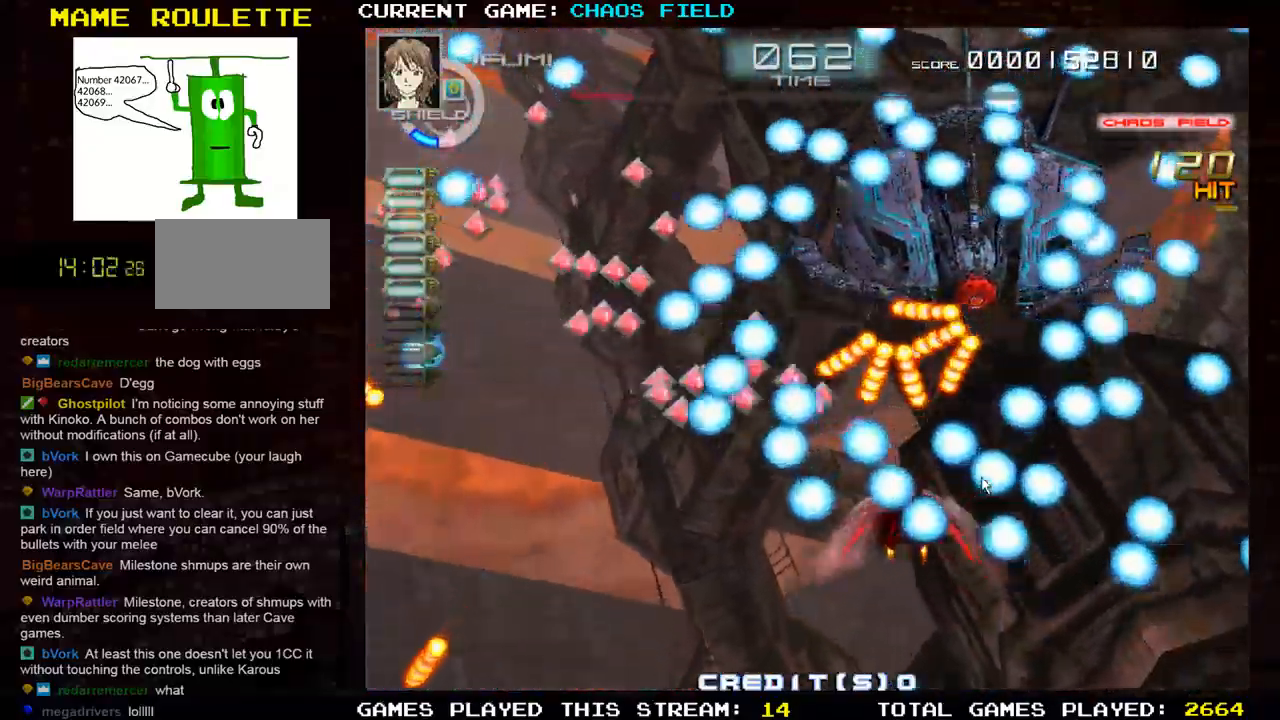
Gameplay with a controller (arcade stick); each line is a JSON object with the inputs held at the frame after it. "events" lists button and stick changes between this image and that frame as [ms after this image, input, new state], when the widget could be followed in between. Not read: L3 R3.
{"buttons": ["SQUARE"], "left_stick": "down-left", "events": [[33, "left_stick", "down-right"], [83, "SQUARE", "down"], [150, "R1", "up"], [167, "TRIANGLE", "up"], [267, "left_stick", "down-left"]]}
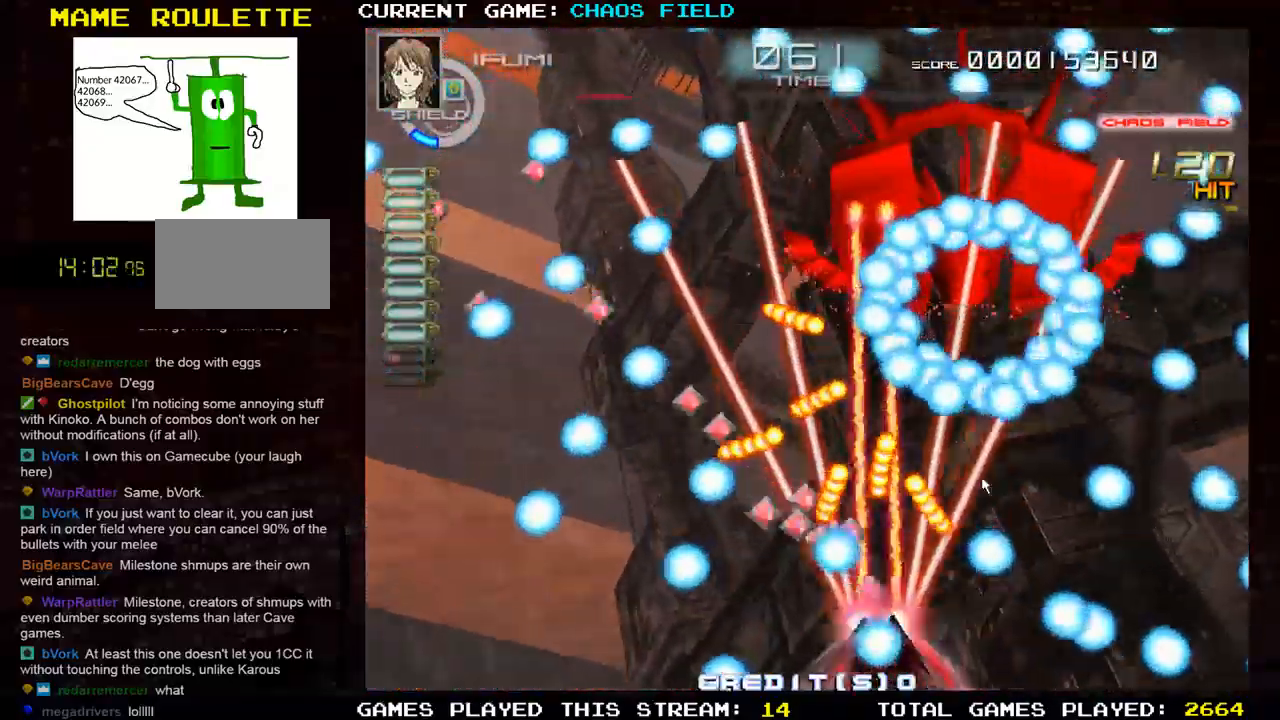
{"buttons": ["SQUARE"], "left_stick": "left", "events": [[67, "left_stick", "right"], [251, "left_stick", "center"], [451, "left_stick", "left"]]}
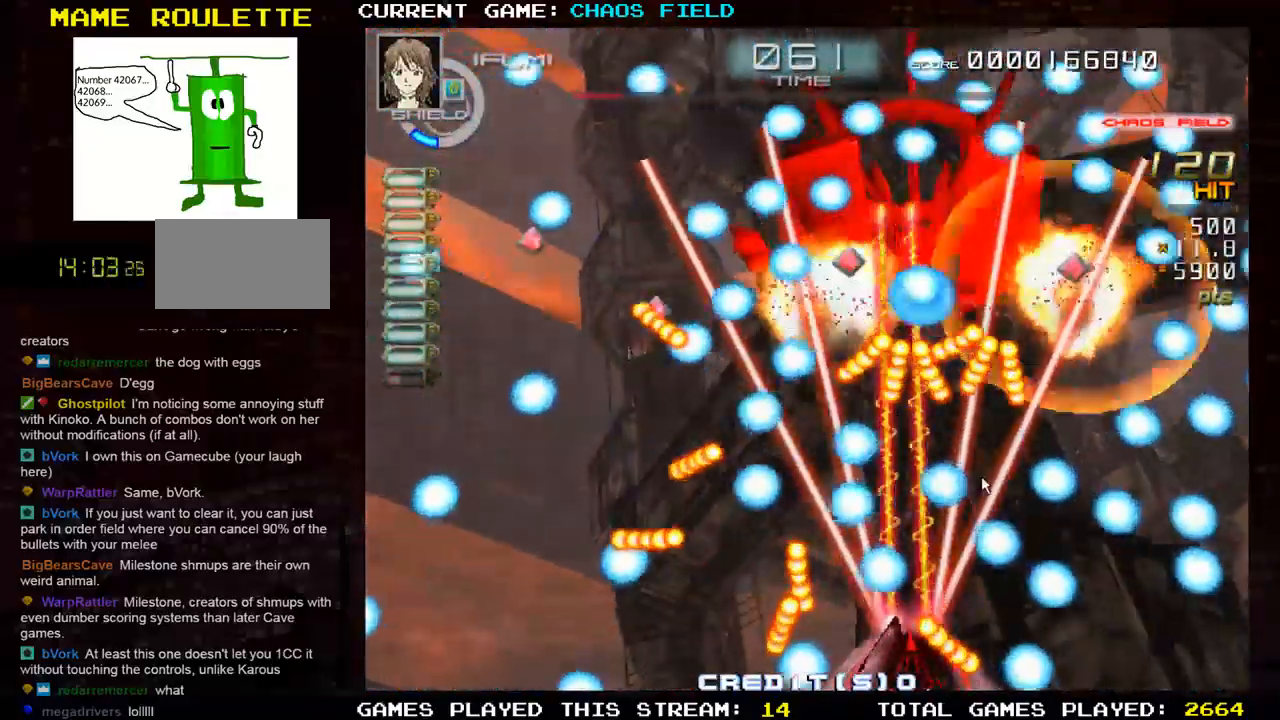
{"buttons": ["SQUARE"], "left_stick": "left", "events": [[100, "left_stick", "right"], [283, "left_stick", "center"], [417, "left_stick", "left"]]}
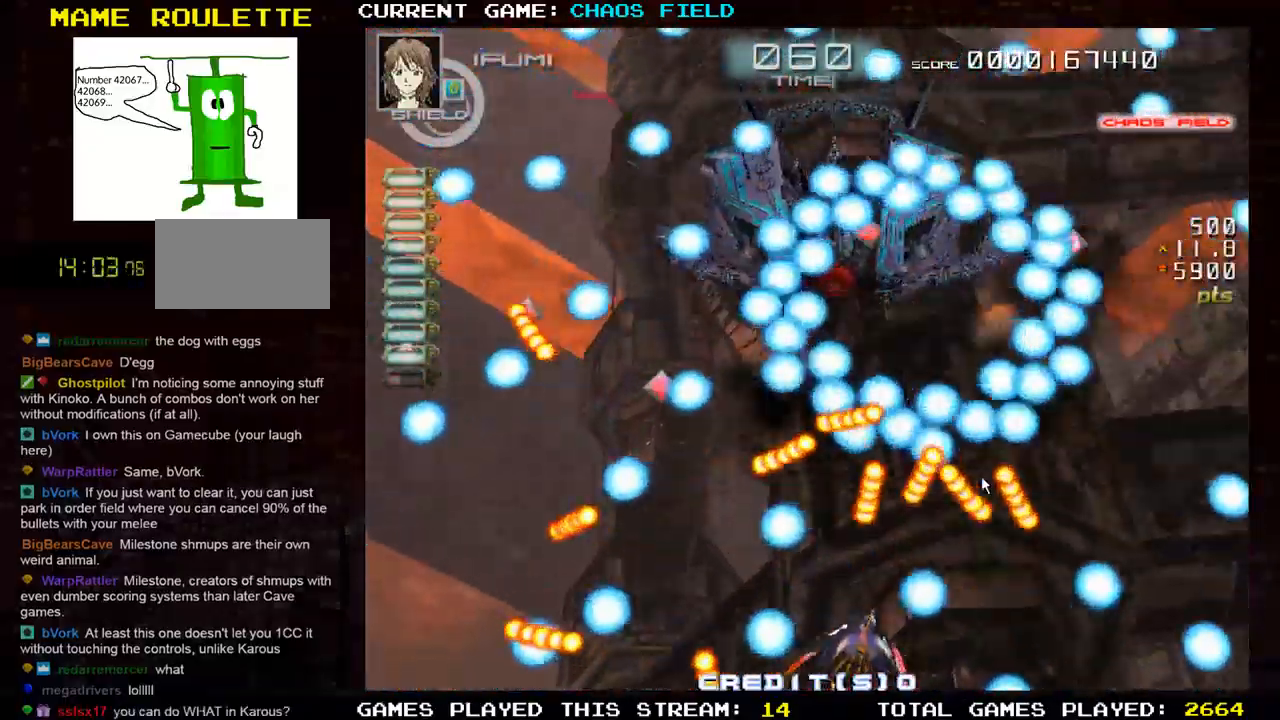
{"buttons": [], "left_stick": "center", "events": [[84, "left_stick", "center"], [117, "SQUARE", "up"]]}
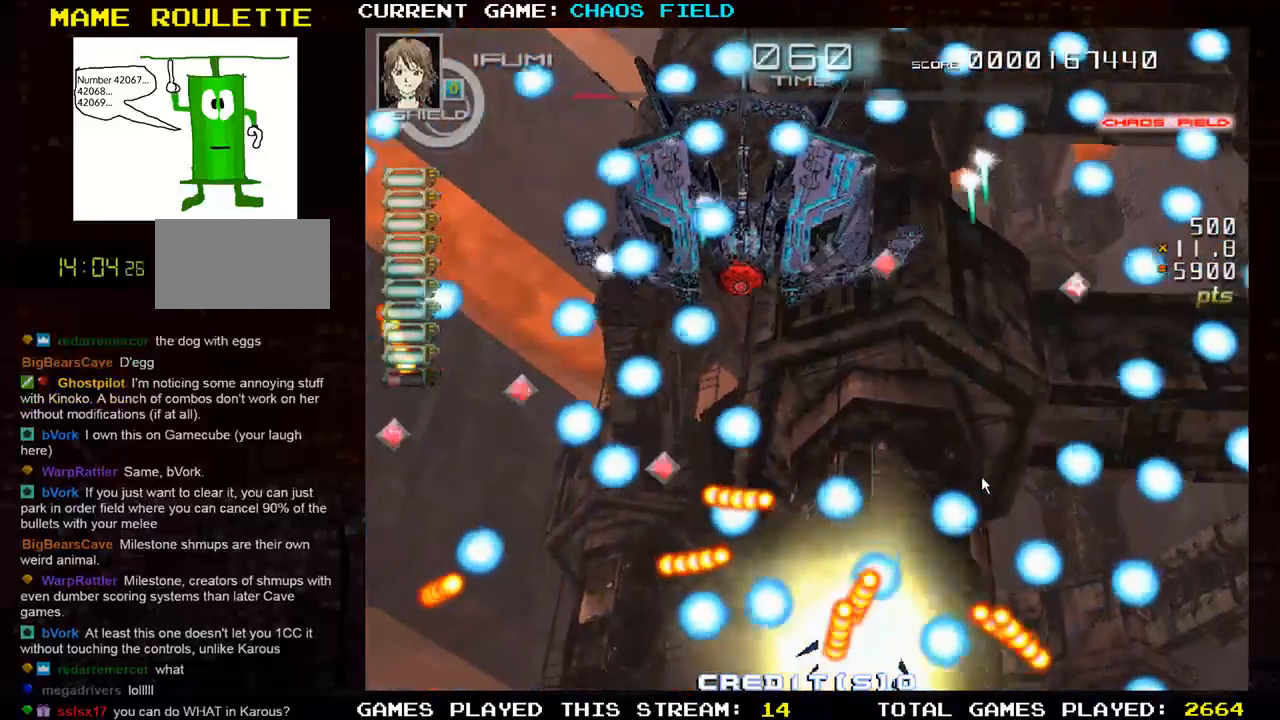
{"buttons": [], "left_stick": "center", "events": []}
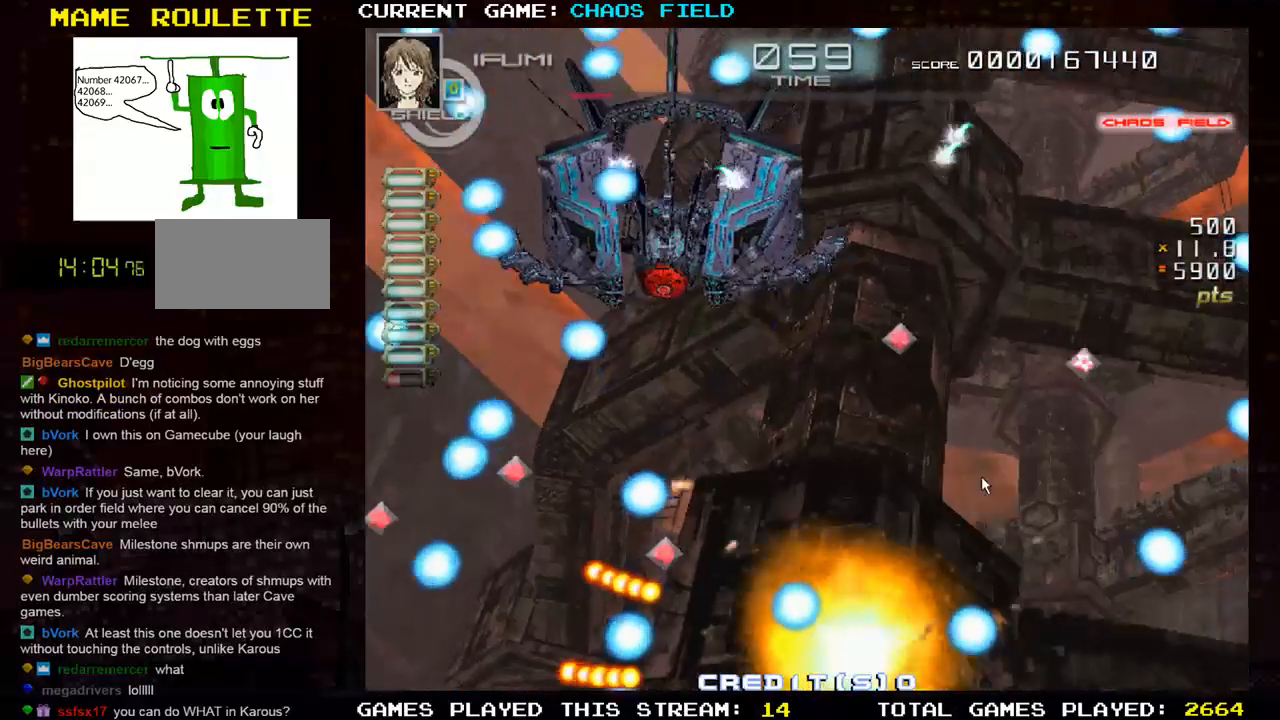
{"buttons": [], "left_stick": "center", "events": []}
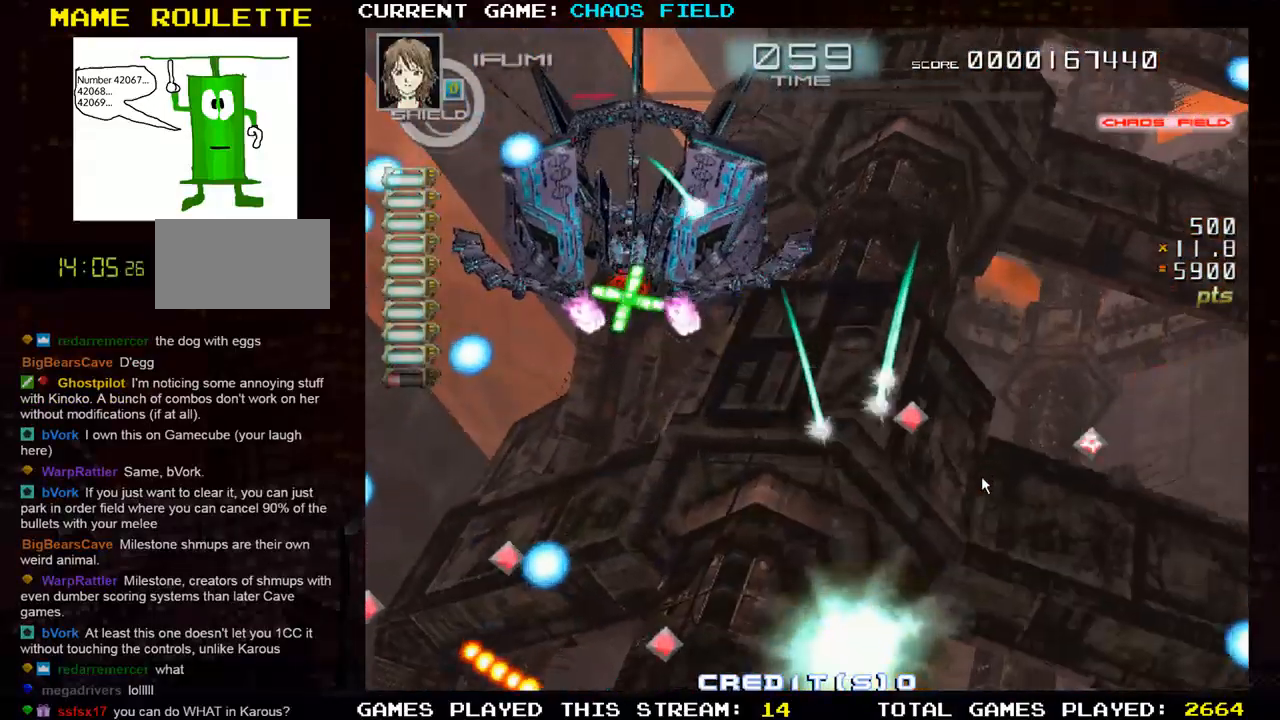
{"buttons": [], "left_stick": "center", "events": []}
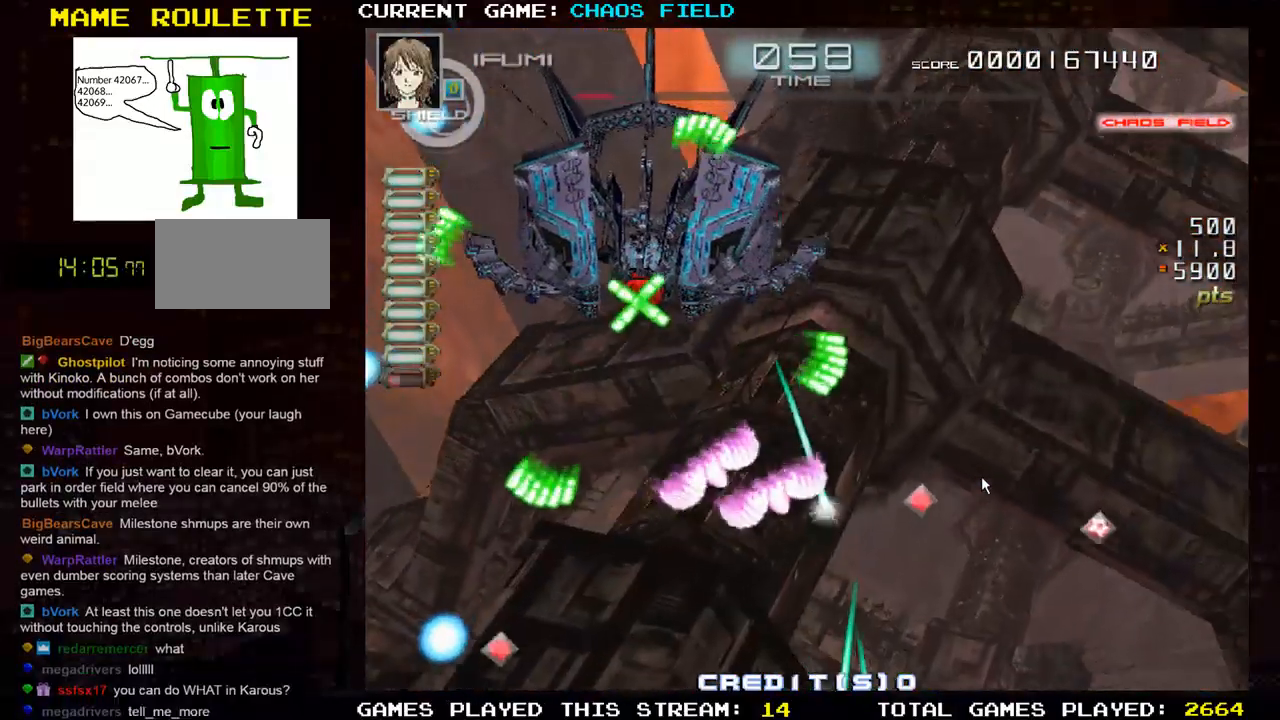
{"buttons": [], "left_stick": "center", "events": []}
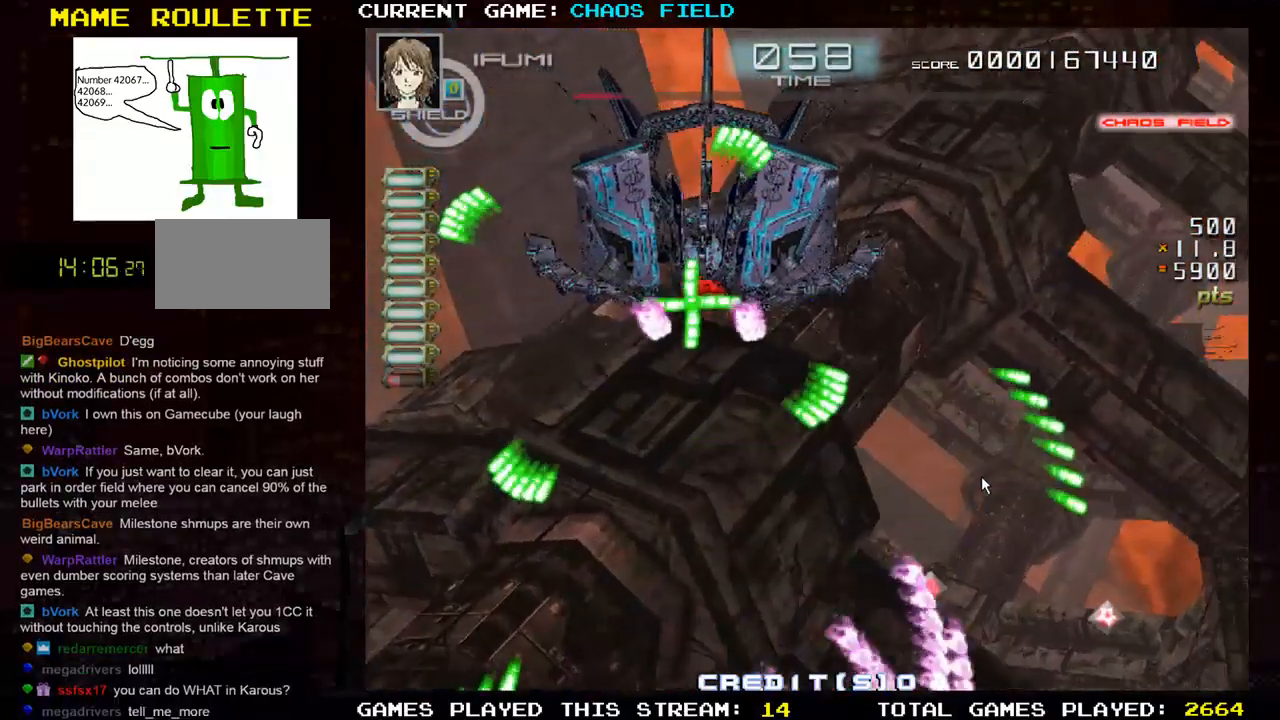
{"buttons": [], "left_stick": "center", "events": []}
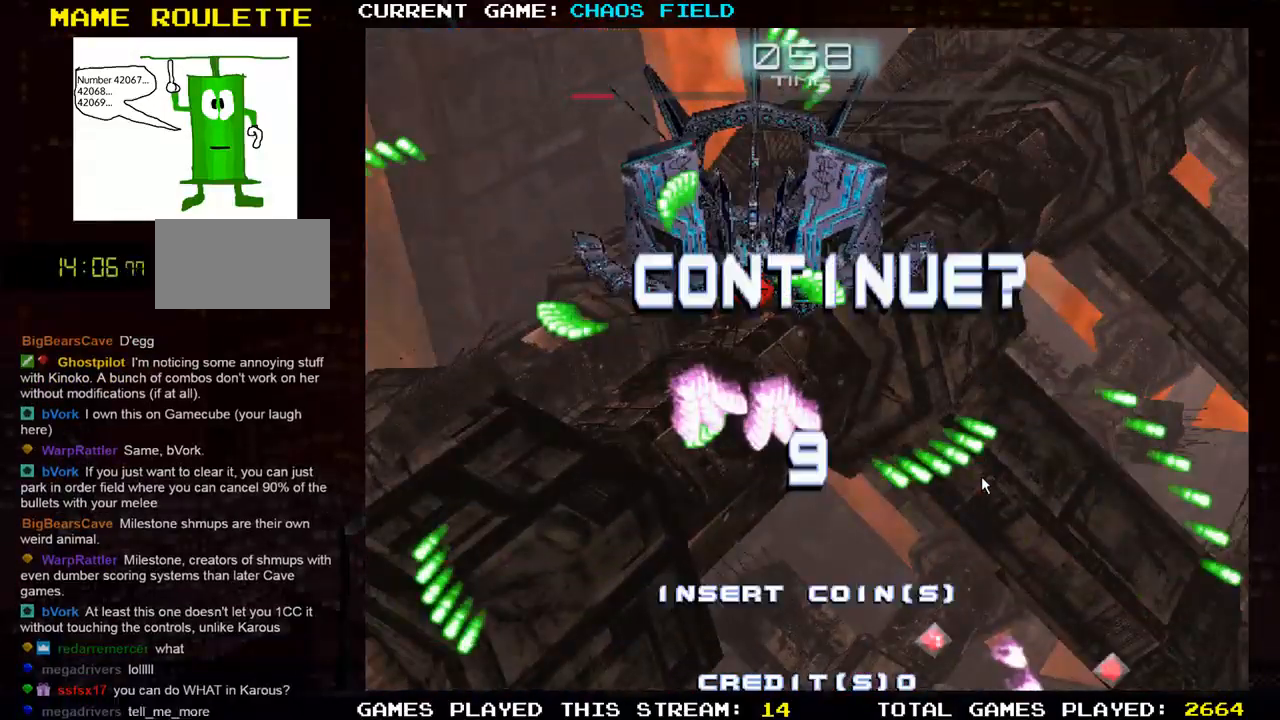
{"buttons": [], "left_stick": "center", "events": []}
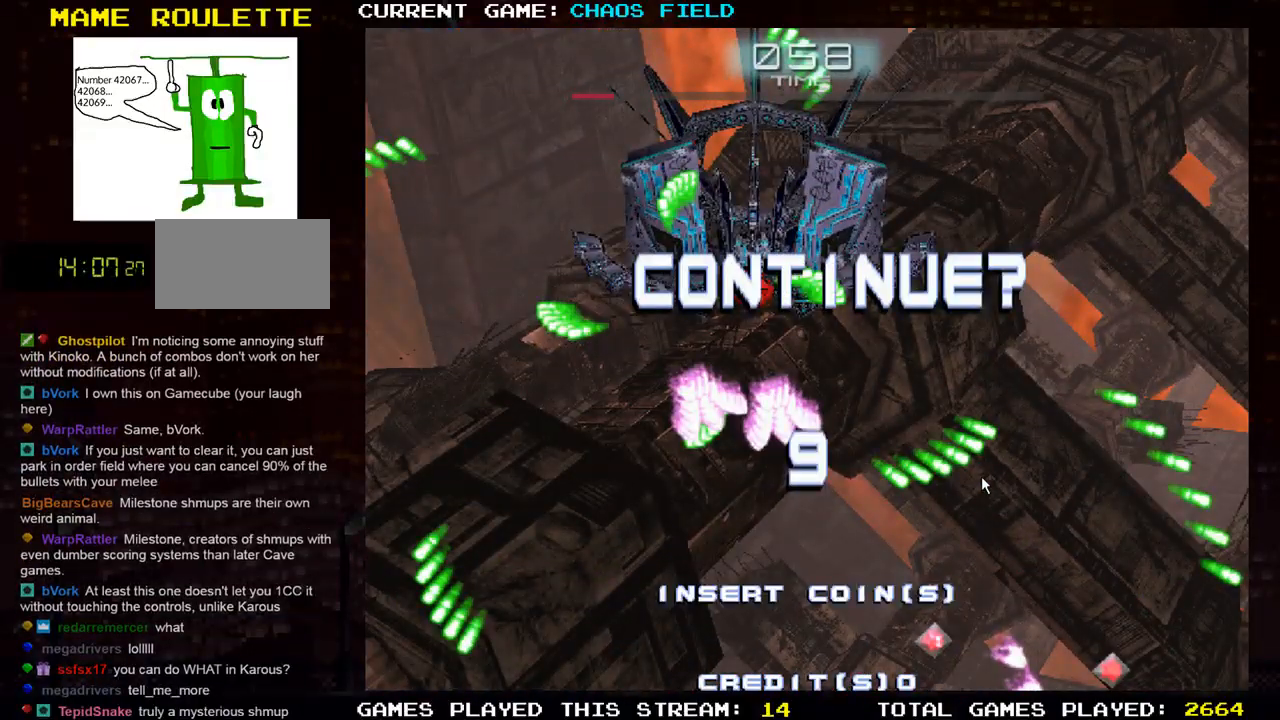
{"buttons": [], "left_stick": "center", "events": []}
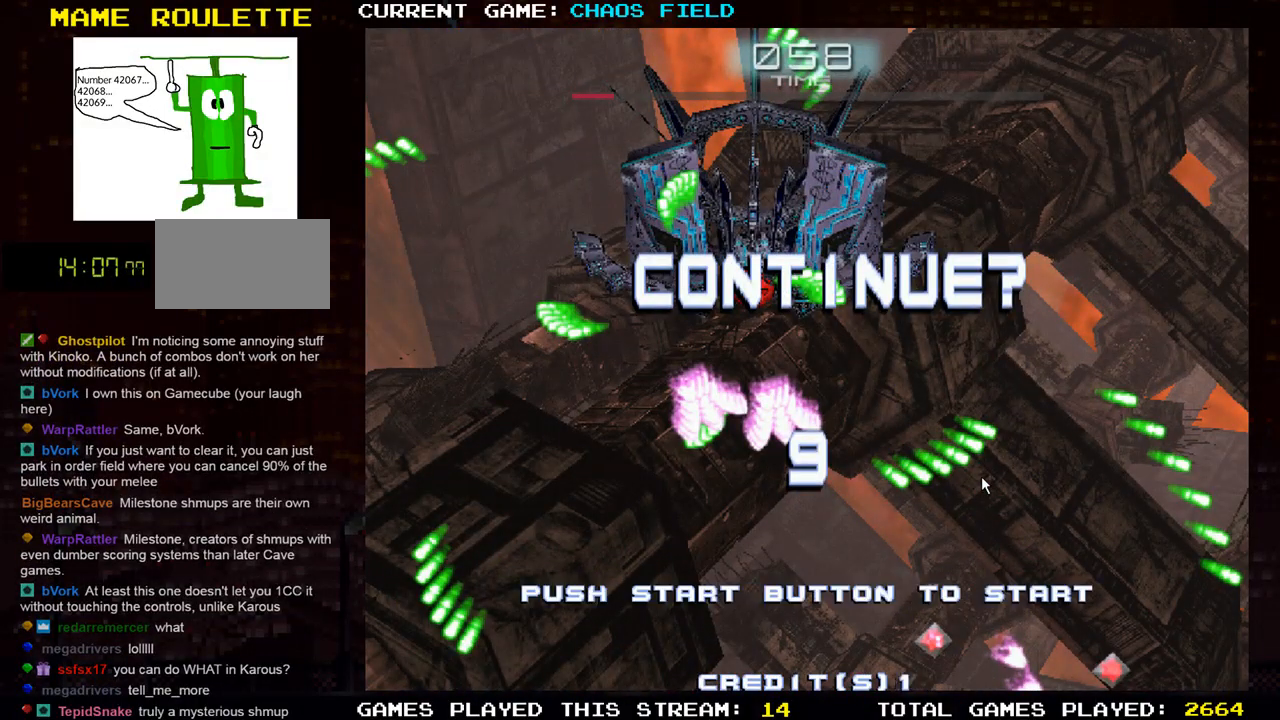
{"buttons": [], "left_stick": "center", "events": []}
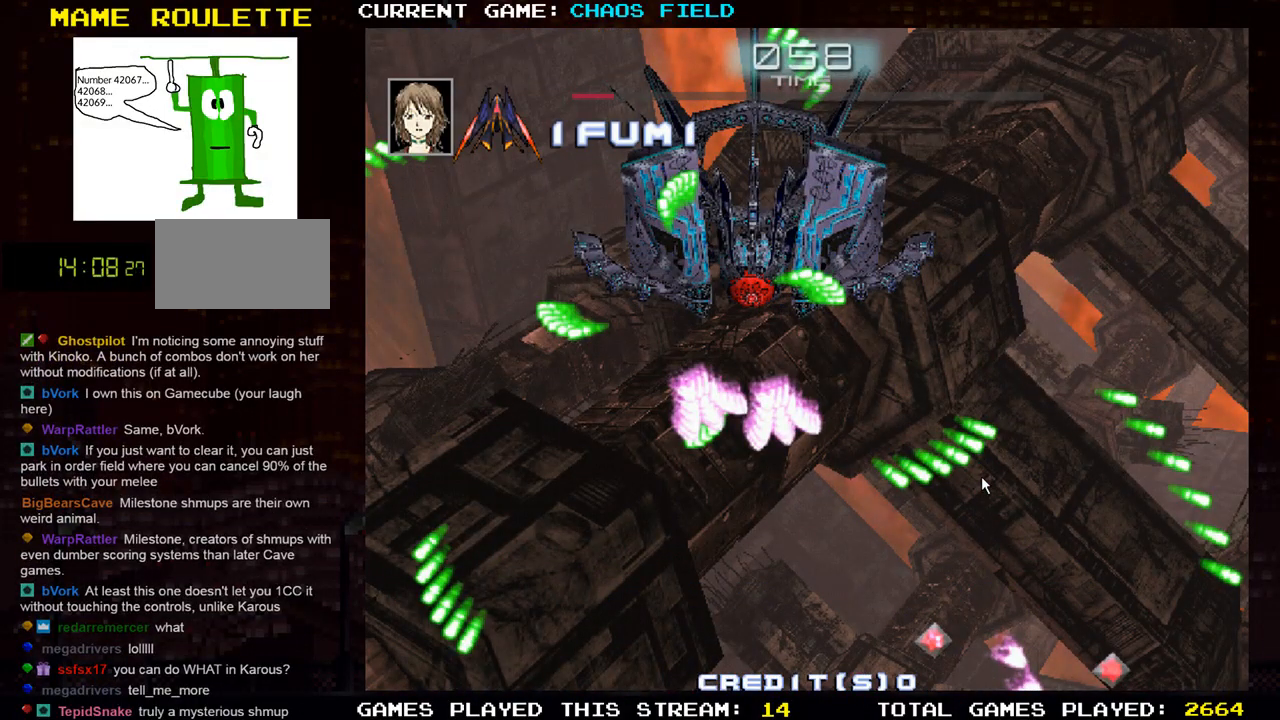
{"buttons": [], "left_stick": "center", "events": []}
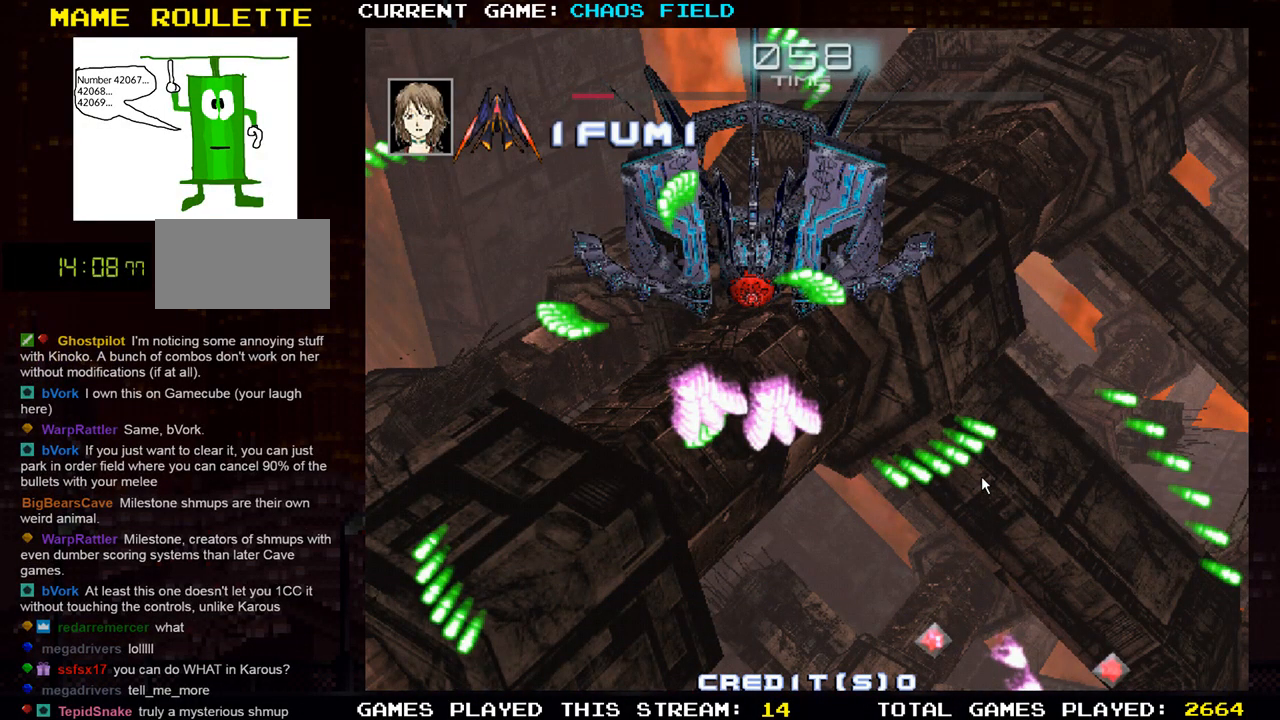
{"buttons": ["SQUARE"], "left_stick": "center", "events": [[50, "SQUARE", "down"], [167, "SQUARE", "up"], [201, "SQUARE", "down"], [334, "SQUARE", "up"], [417, "SQUARE", "down"]]}
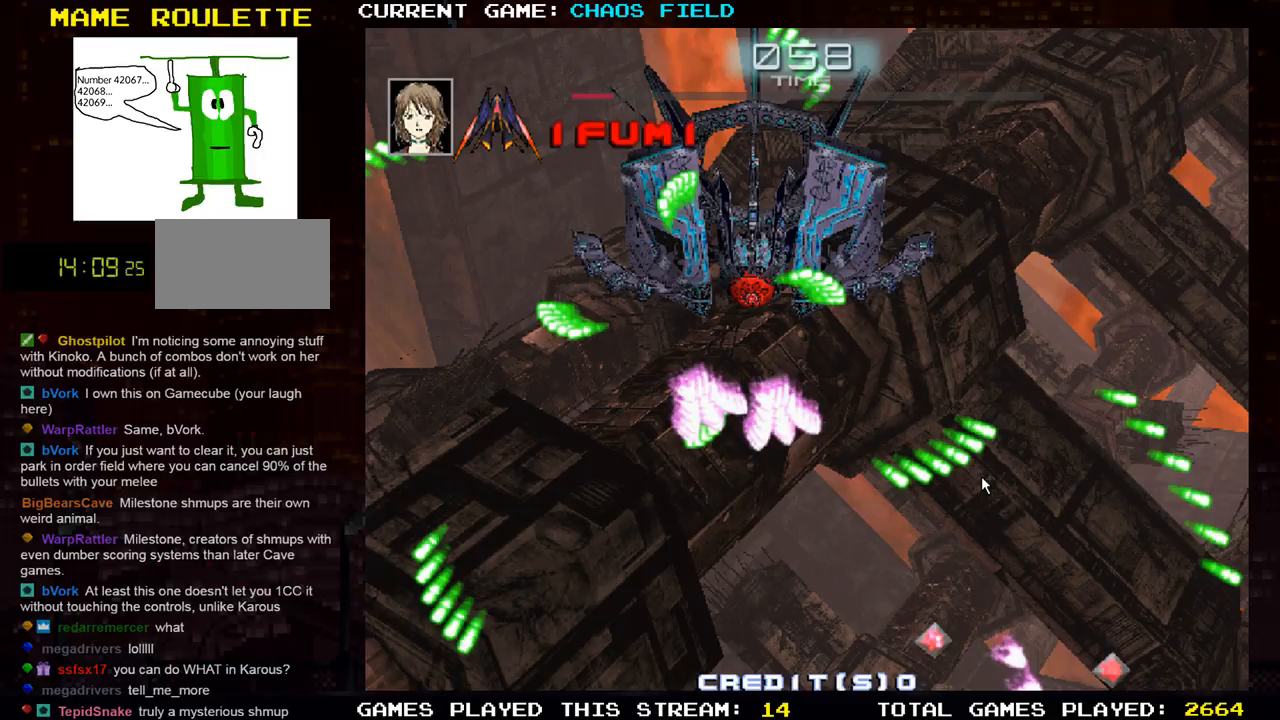
{"buttons": [], "left_stick": "right", "events": [[50, "SQUARE", "up"], [150, "SQUARE", "down"], [284, "SQUARE", "up"], [367, "SQUARE", "down"], [401, "left_stick", "right"], [484, "SQUARE", "up"]]}
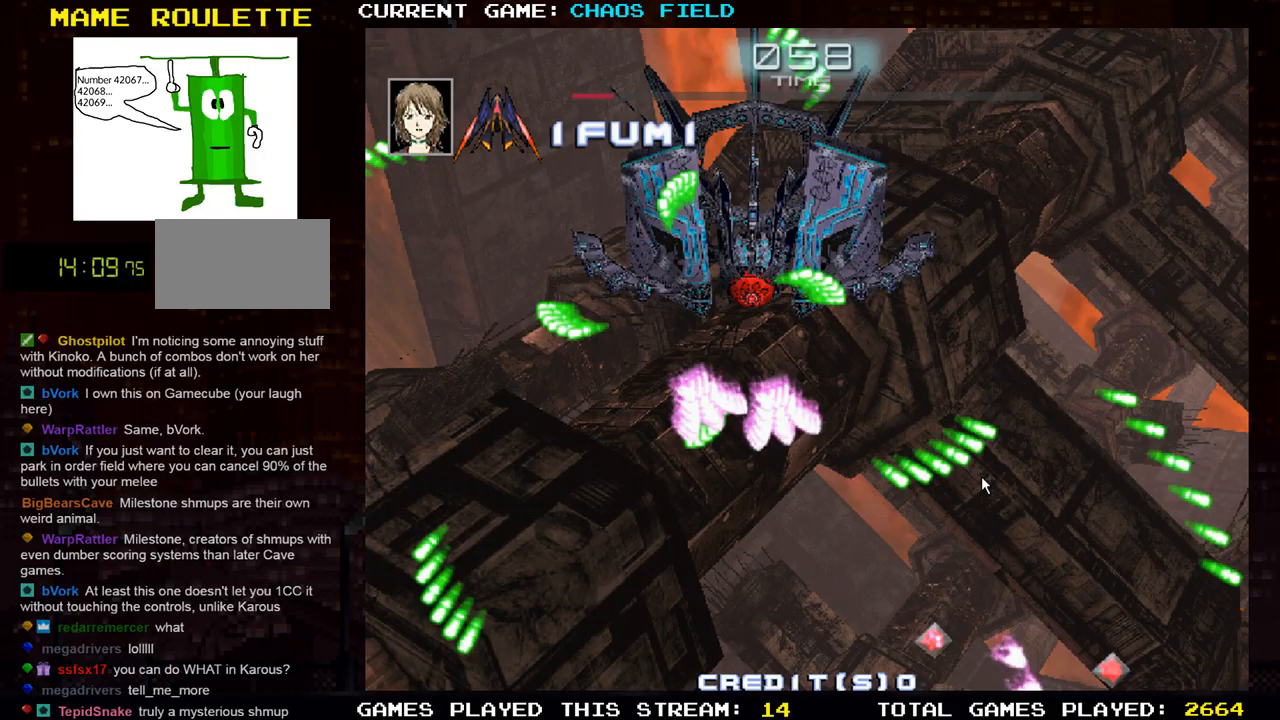
{"buttons": ["SQUARE"], "left_stick": "right", "events": [[66, "SQUARE", "down"], [200, "SQUARE", "up"], [250, "SQUARE", "down"], [400, "SQUARE", "up"], [417, "SQUARE", "down"]]}
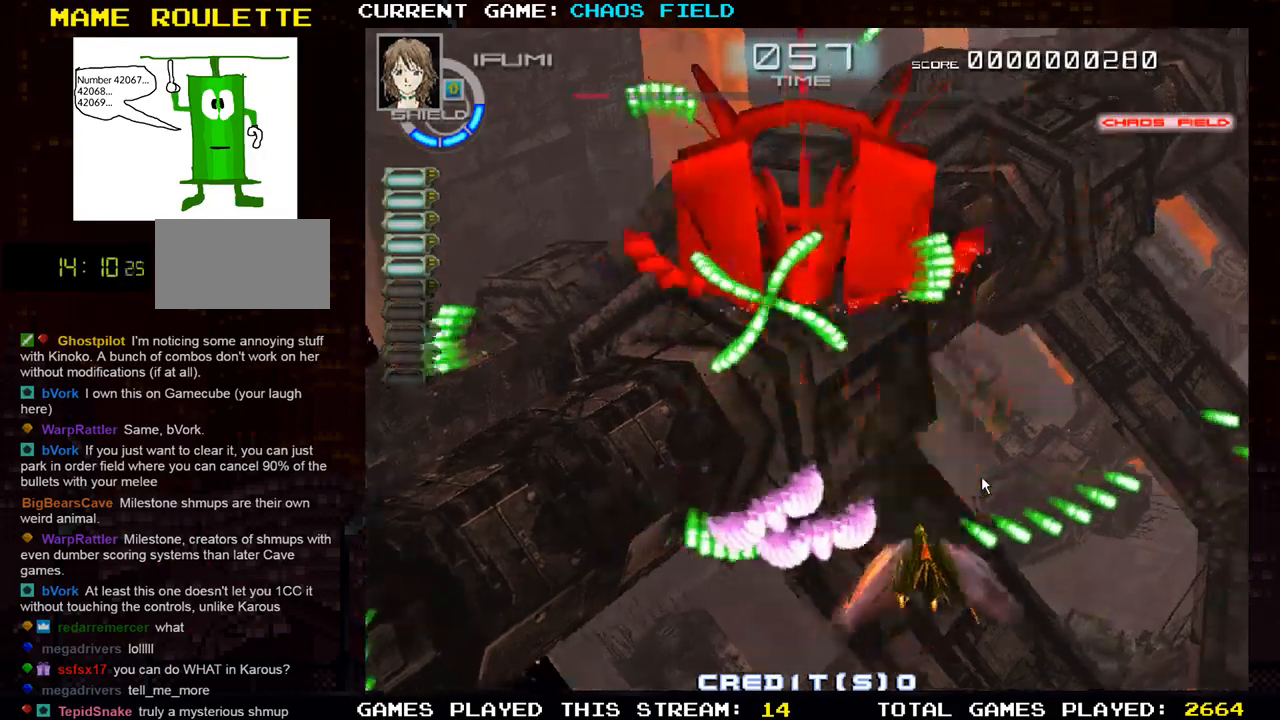
{"buttons": ["SQUARE"], "left_stick": "up", "events": [[284, "left_stick", "up-left"], [434, "left_stick", "up"]]}
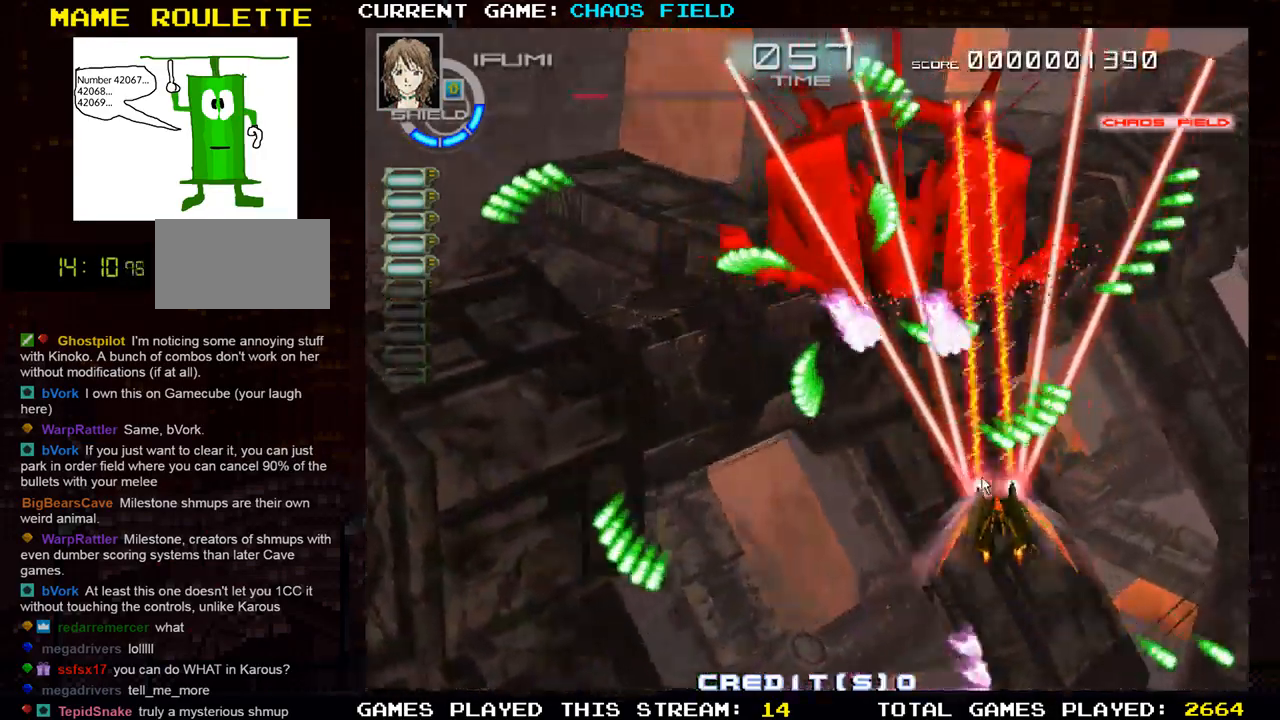
{"buttons": ["SQUARE"], "left_stick": "center", "events": [[267, "TRIANGLE", "down"], [483, "left_stick", "center"], [500, "TRIANGLE", "up"]]}
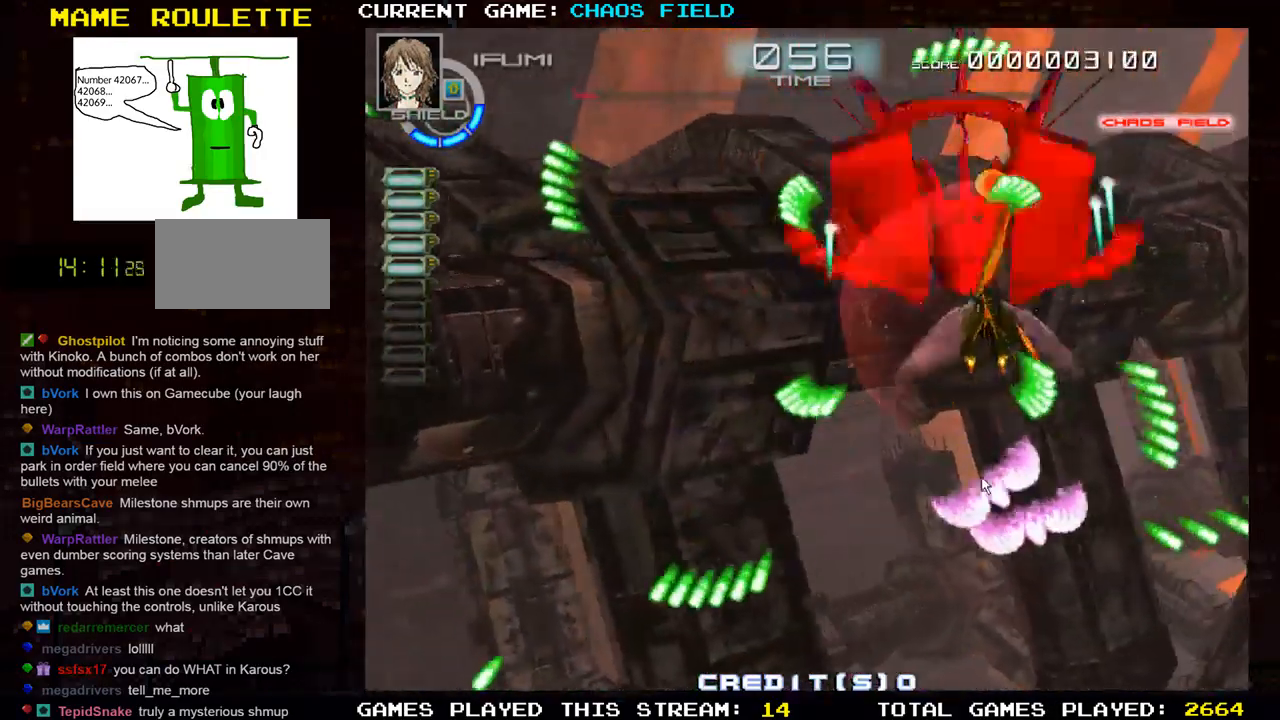
{"buttons": ["SQUARE"], "left_stick": "down", "events": [[84, "left_stick", "down"]]}
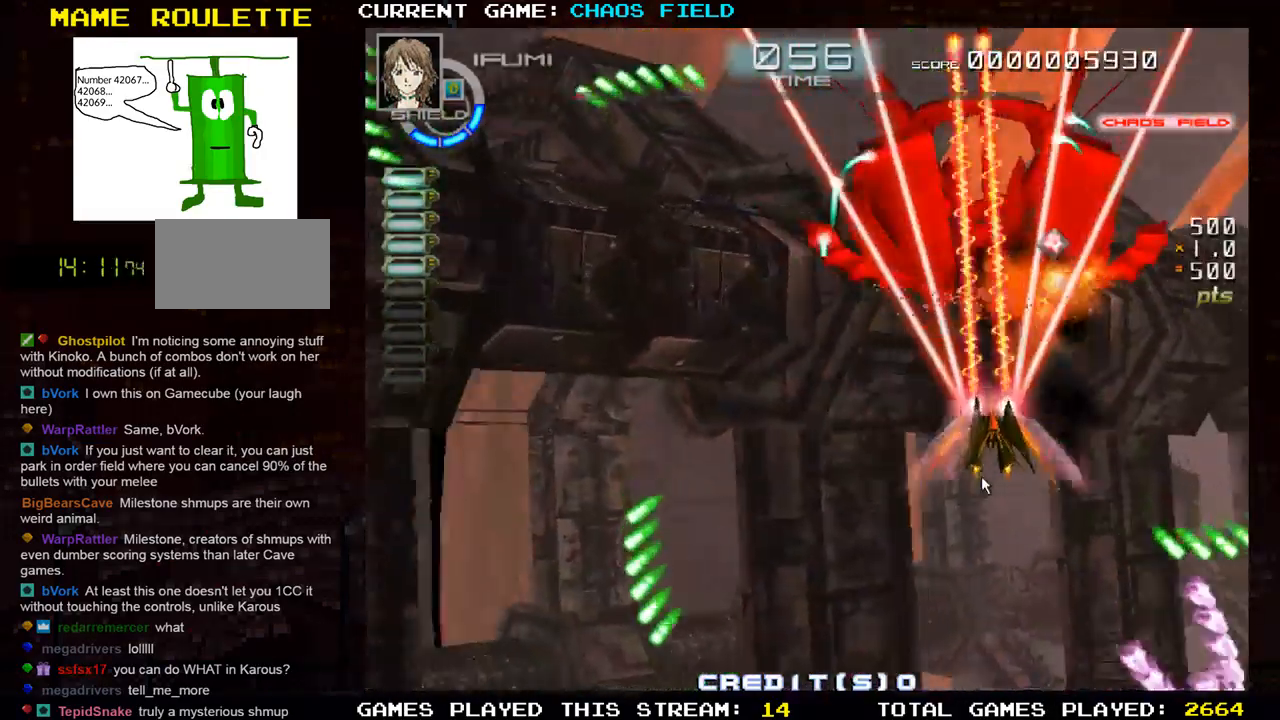
{"buttons": ["SQUARE"], "left_stick": "down", "events": []}
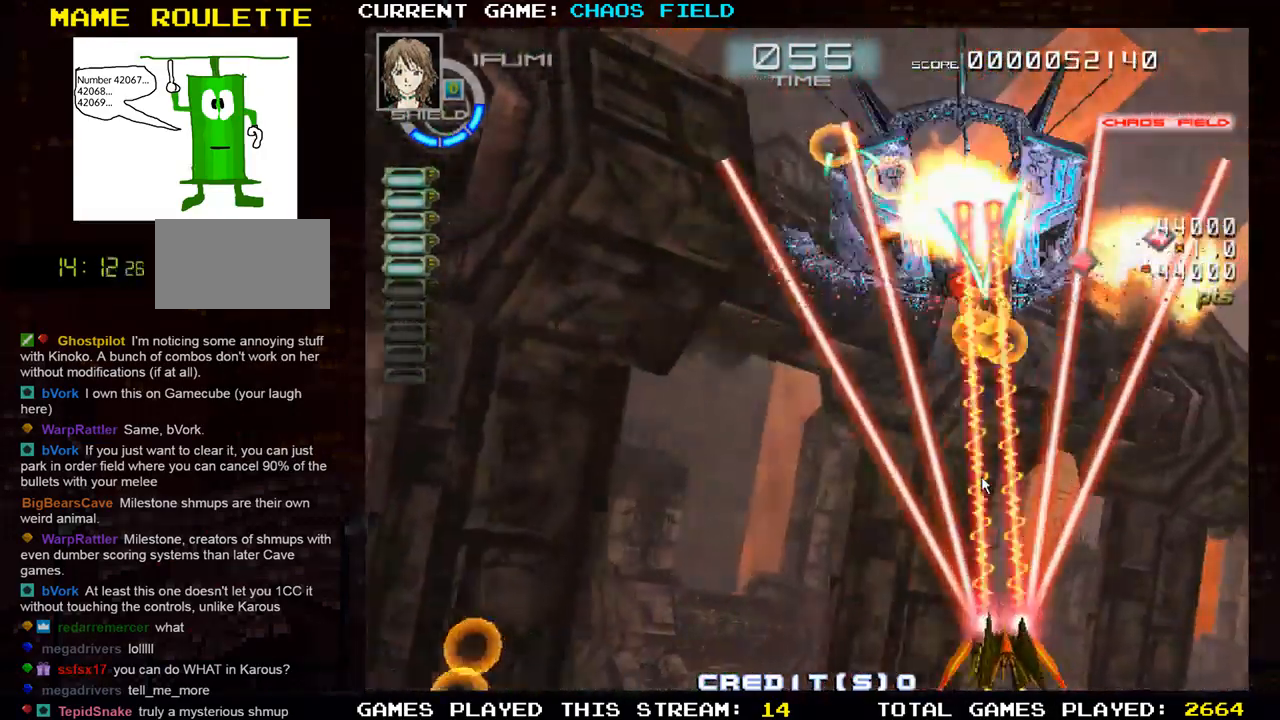
{"buttons": ["SQUARE"], "left_stick": "left", "events": [[84, "left_stick", "center"], [134, "left_stick", "left"]]}
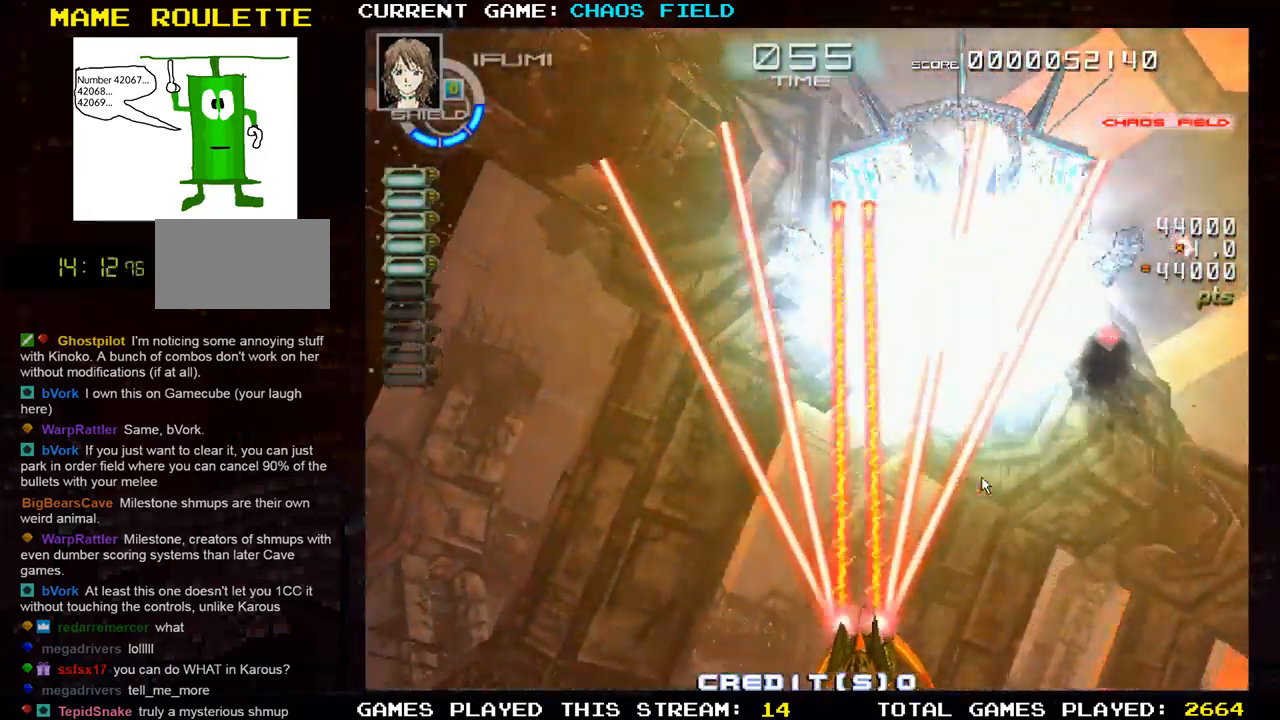
{"buttons": ["SQUARE"], "left_stick": "right", "events": [[16, "left_stick", "center"], [83, "left_stick", "right"], [133, "SQUARE", "up"], [283, "SQUARE", "down"], [400, "SQUARE", "up"], [500, "SQUARE", "down"]]}
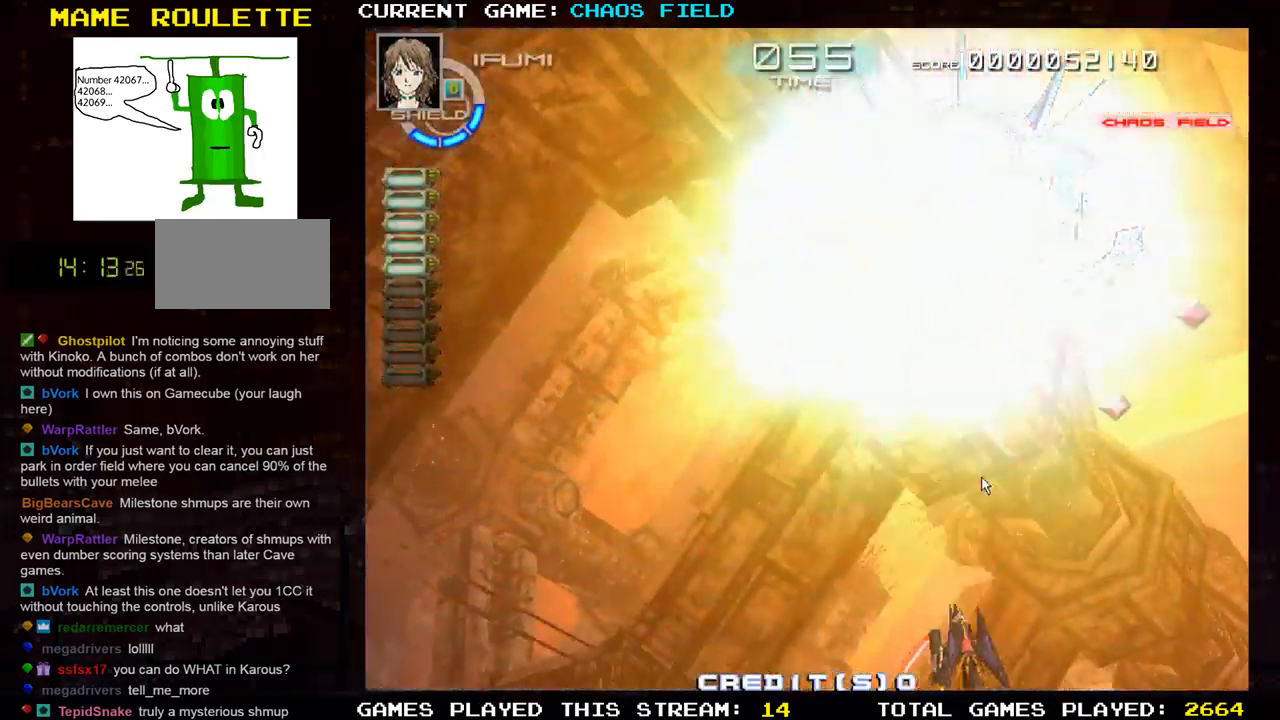
{"buttons": [], "left_stick": "up", "events": [[67, "SQUARE", "up"], [200, "SQUARE", "down"], [267, "SQUARE", "up"], [367, "left_stick", "up"], [401, "SQUARE", "down"], [484, "SQUARE", "up"]]}
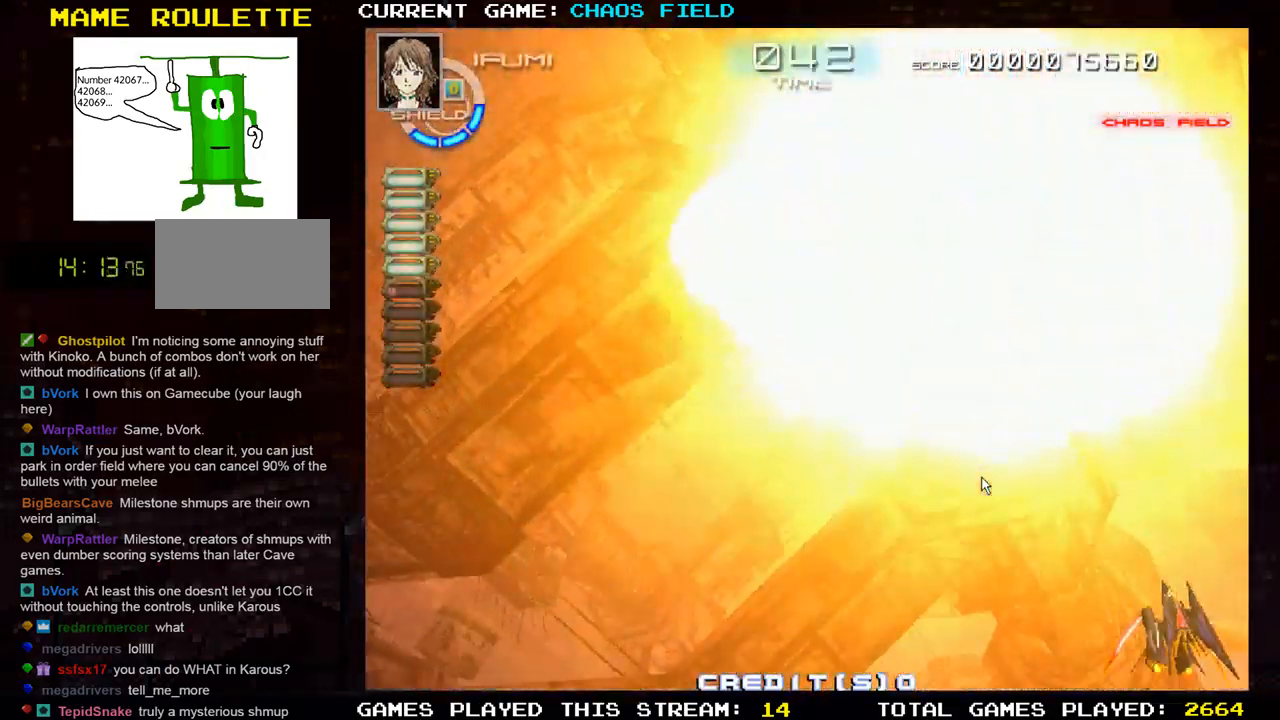
{"buttons": [], "left_stick": "left", "events": [[150, "SQUARE", "down"], [217, "SQUARE", "up"], [300, "left_stick", "up-left"], [383, "SQUARE", "down"], [400, "left_stick", "left"], [417, "SQUARE", "up"]]}
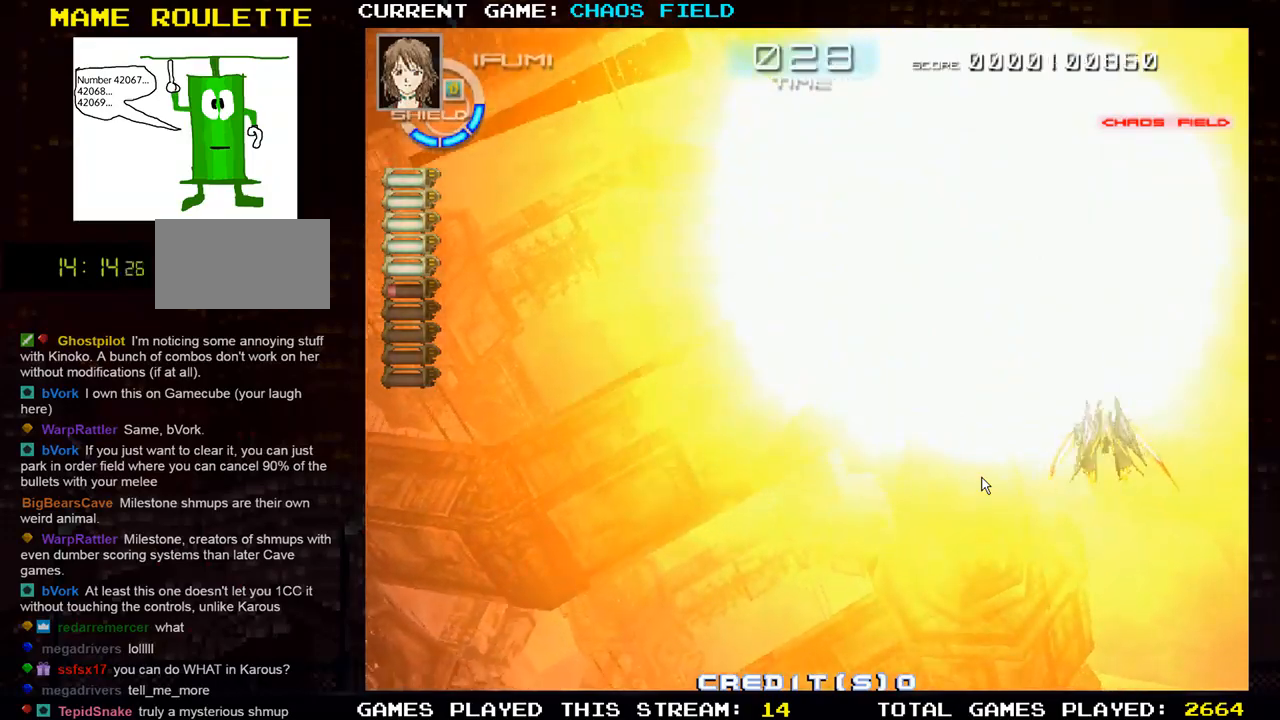
{"buttons": ["SQUARE"], "left_stick": "left", "events": [[50, "SQUARE", "down"], [100, "SQUARE", "up"], [234, "SQUARE", "down"], [250, "SQUARE", "up"], [334, "SQUARE", "down"], [367, "SQUARE", "up"], [484, "SQUARE", "down"]]}
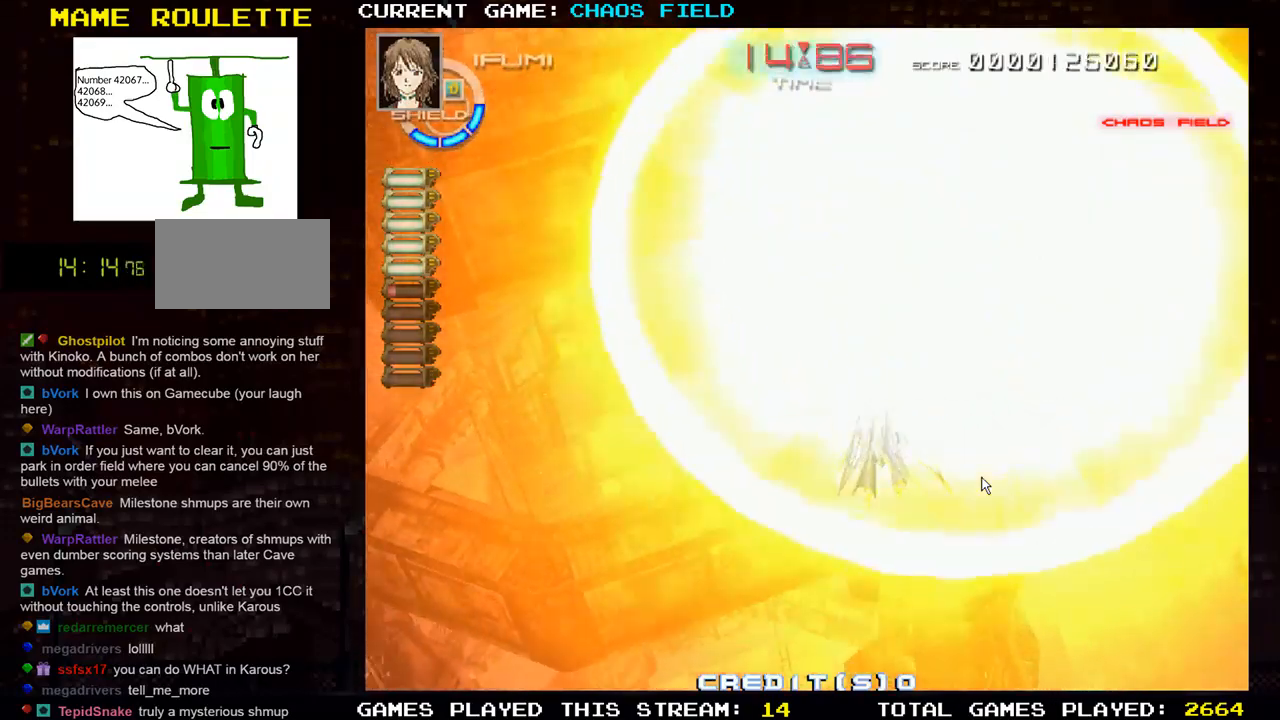
{"buttons": [], "left_stick": "down-left", "events": [[16, "SQUARE", "up"], [166, "left_stick", "down-left"]]}
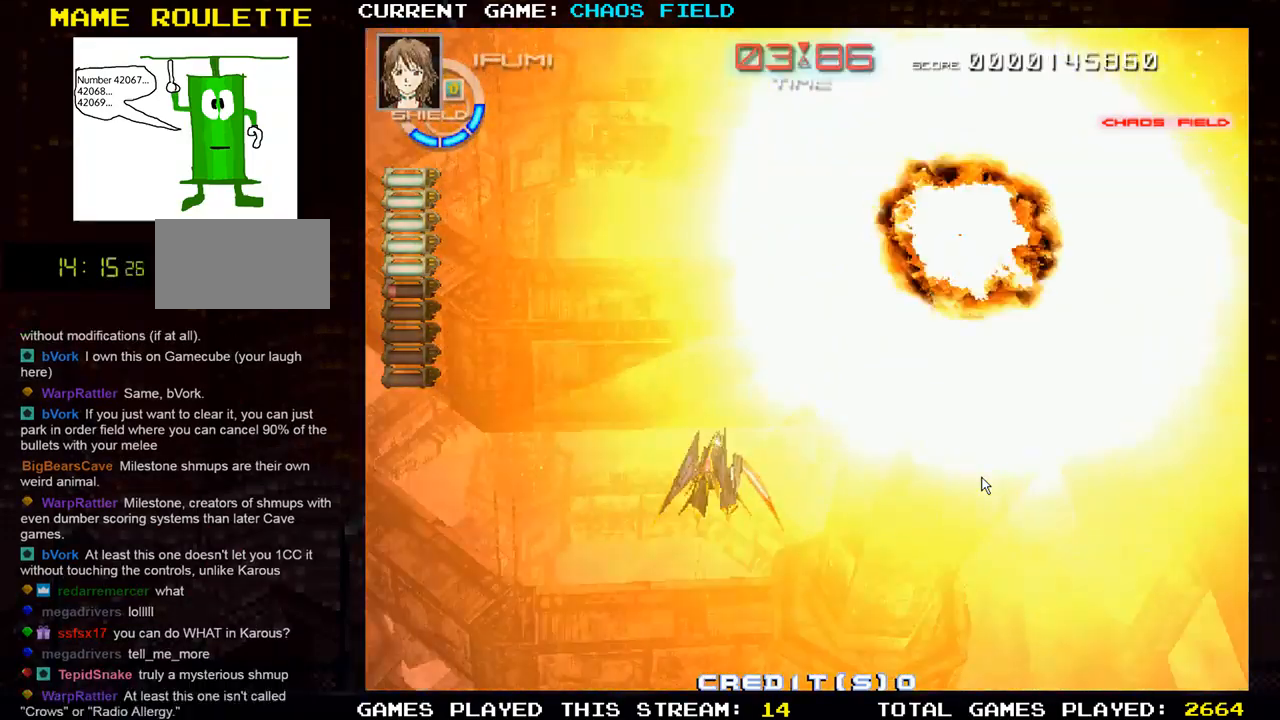
{"buttons": [], "left_stick": "down-left", "events": []}
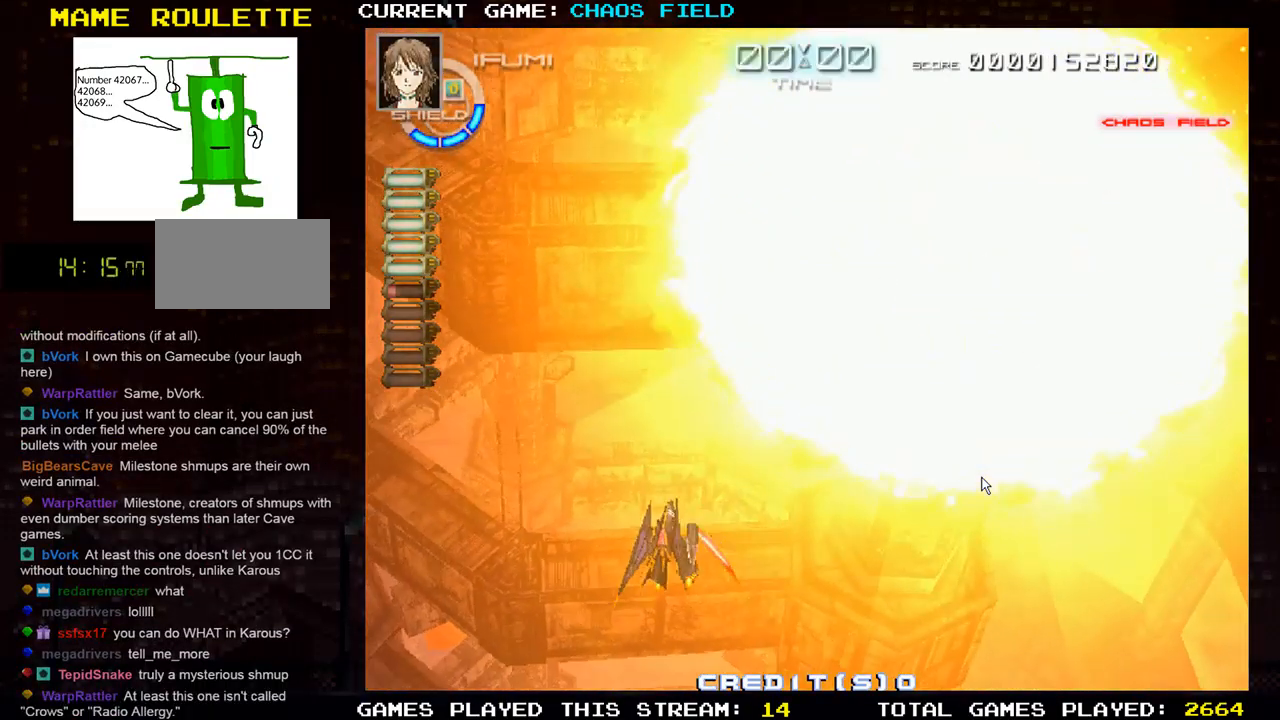
{"buttons": [], "left_stick": "center", "events": [[16, "left_stick", "center"]]}
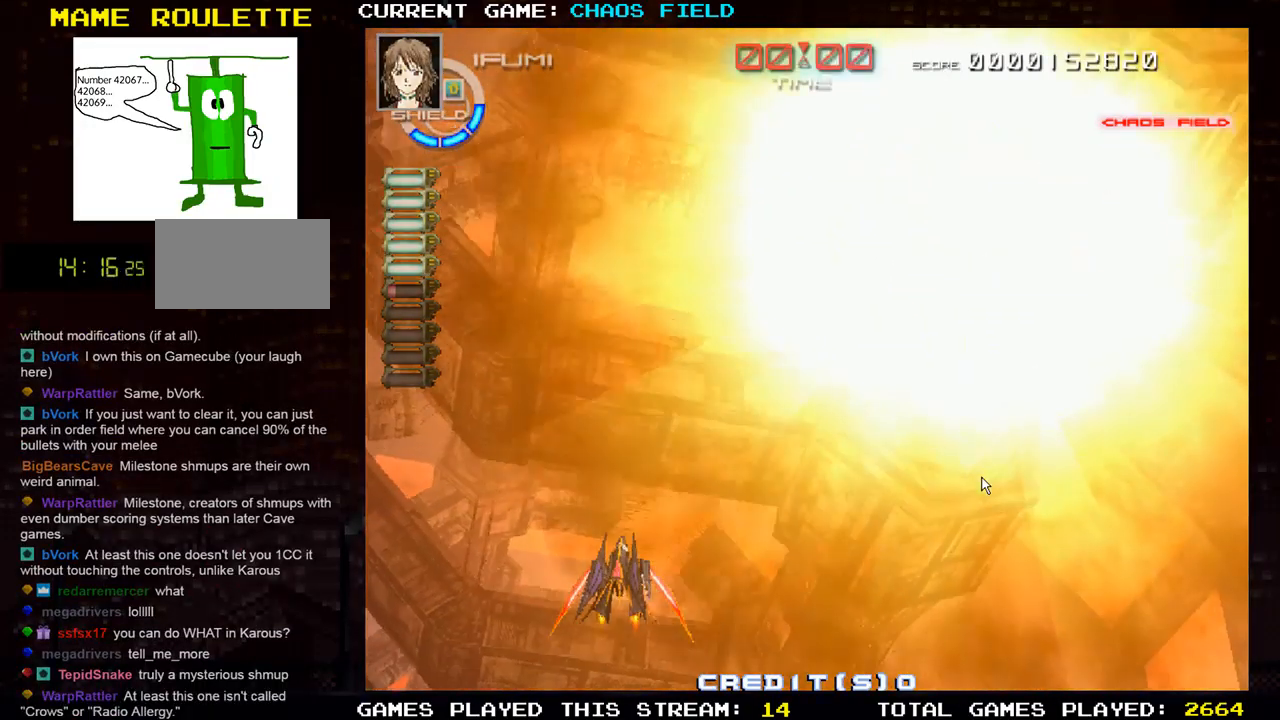
{"buttons": [], "left_stick": "center", "events": []}
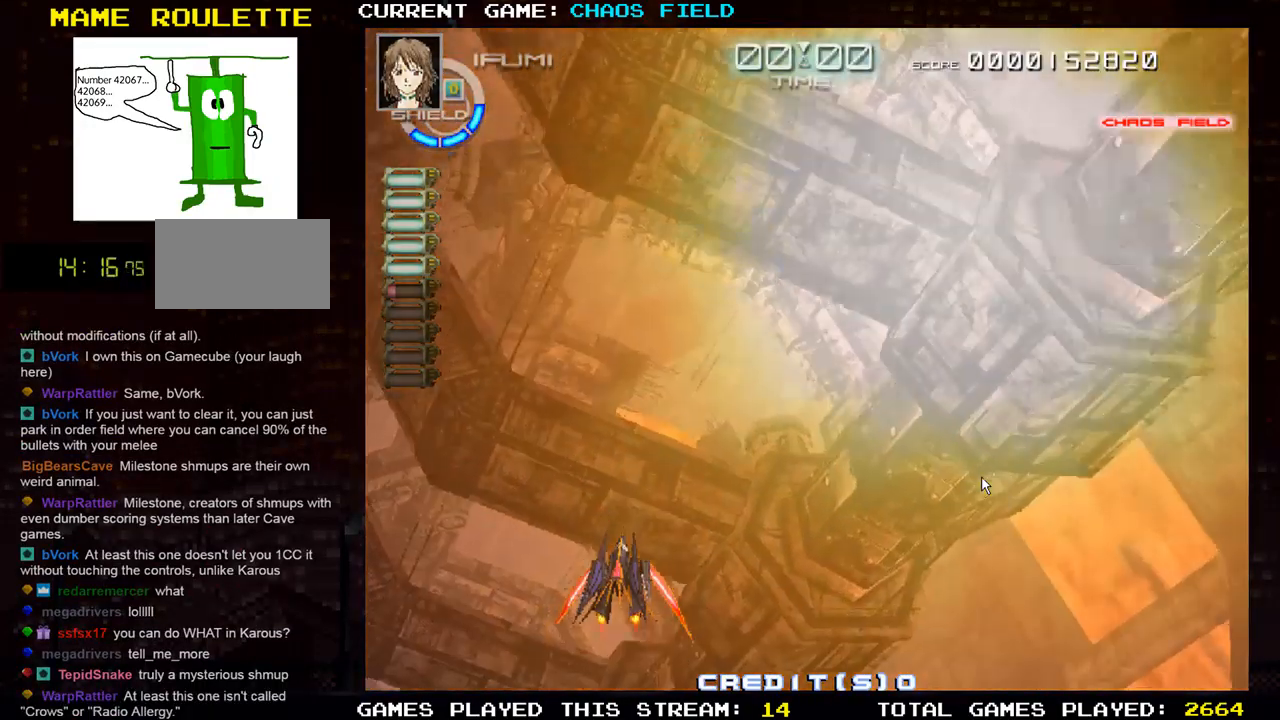
{"buttons": ["SQUARE"], "left_stick": "center", "events": [[317, "SQUARE", "down"], [383, "SQUARE", "up"], [433, "SQUARE", "down"]]}
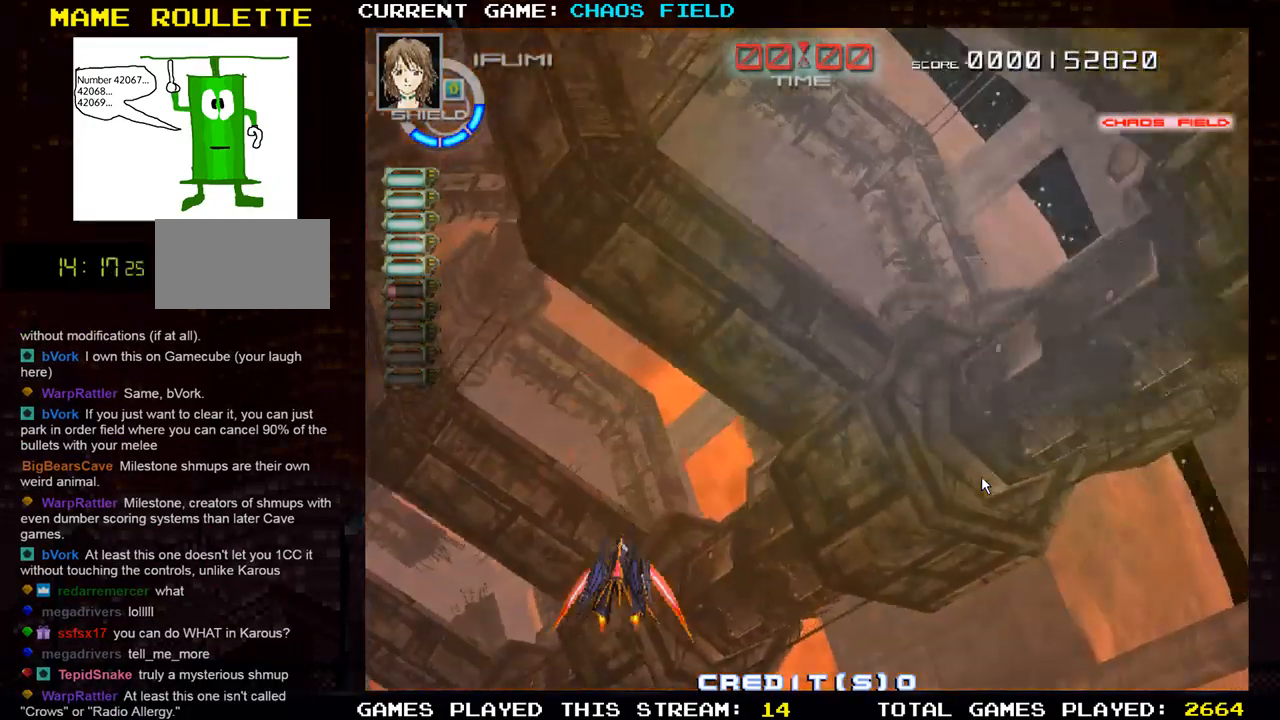
{"buttons": [], "left_stick": "center", "events": [[33, "SQUARE", "up"]]}